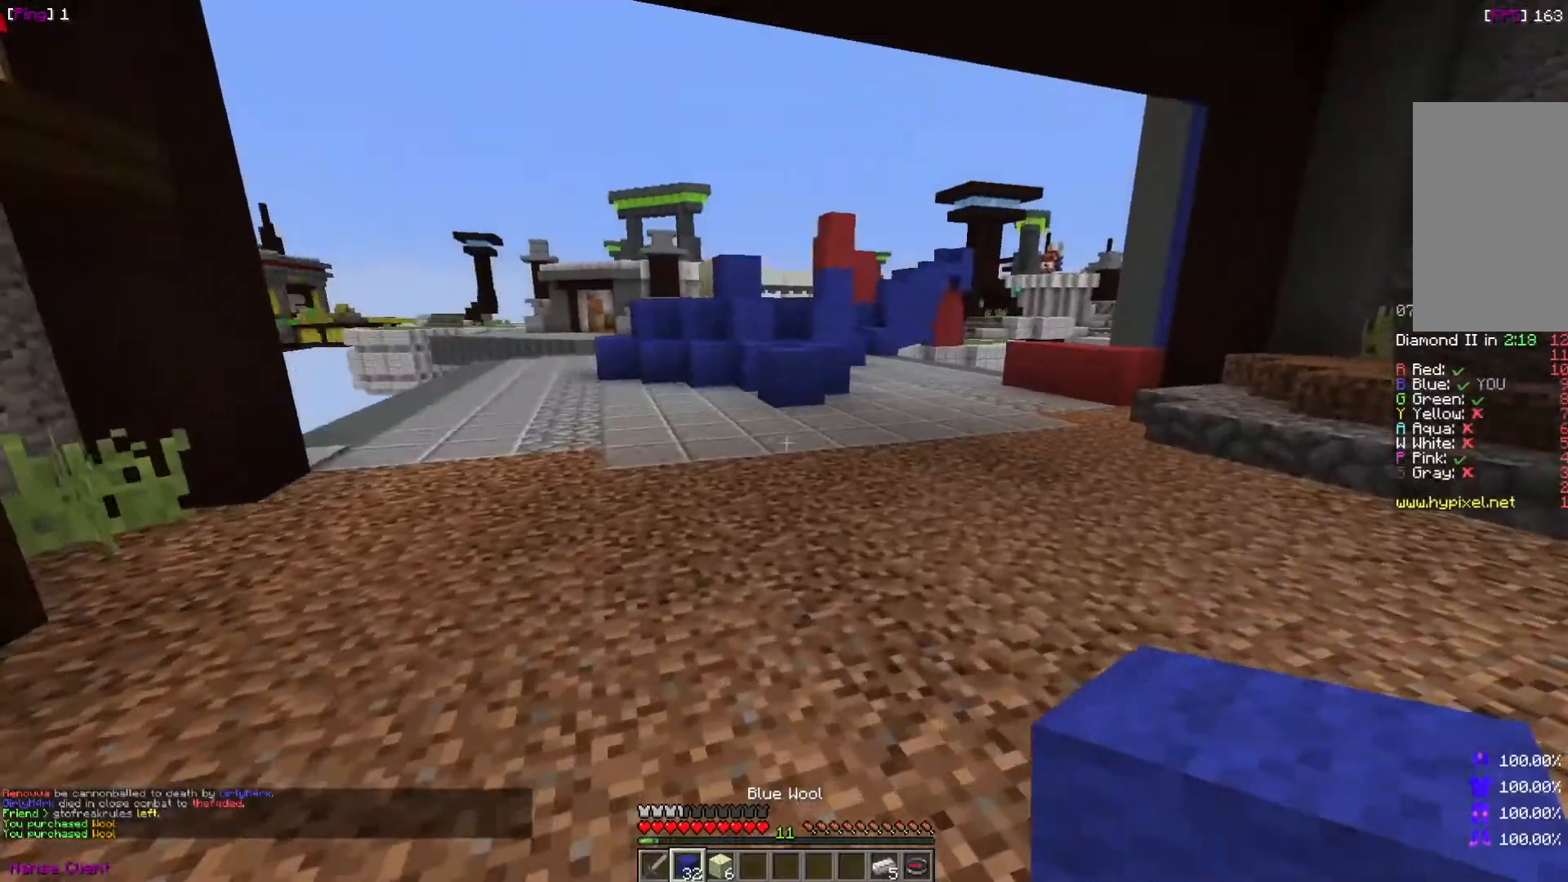
Gameplay with keyboard and mouse; each line is a JSON object with the keys and mouse buttons held at the frame after it. "events" lists presses ("down") and releases ("up") of "a", "d", "s", "w", "mouse_left" and "mouse_right" between this image and that frame as [ms after this image, input, new state], when the widget could be followed in between. "mouse_left", "mouse_right" = the "left", "right" buttons of the "mouse" list. No other keys are recorded. Fast repeated clicks can show as one long hold. Mouse movement is not recorded.
{"keys": ["w"], "mouse": [], "events": []}
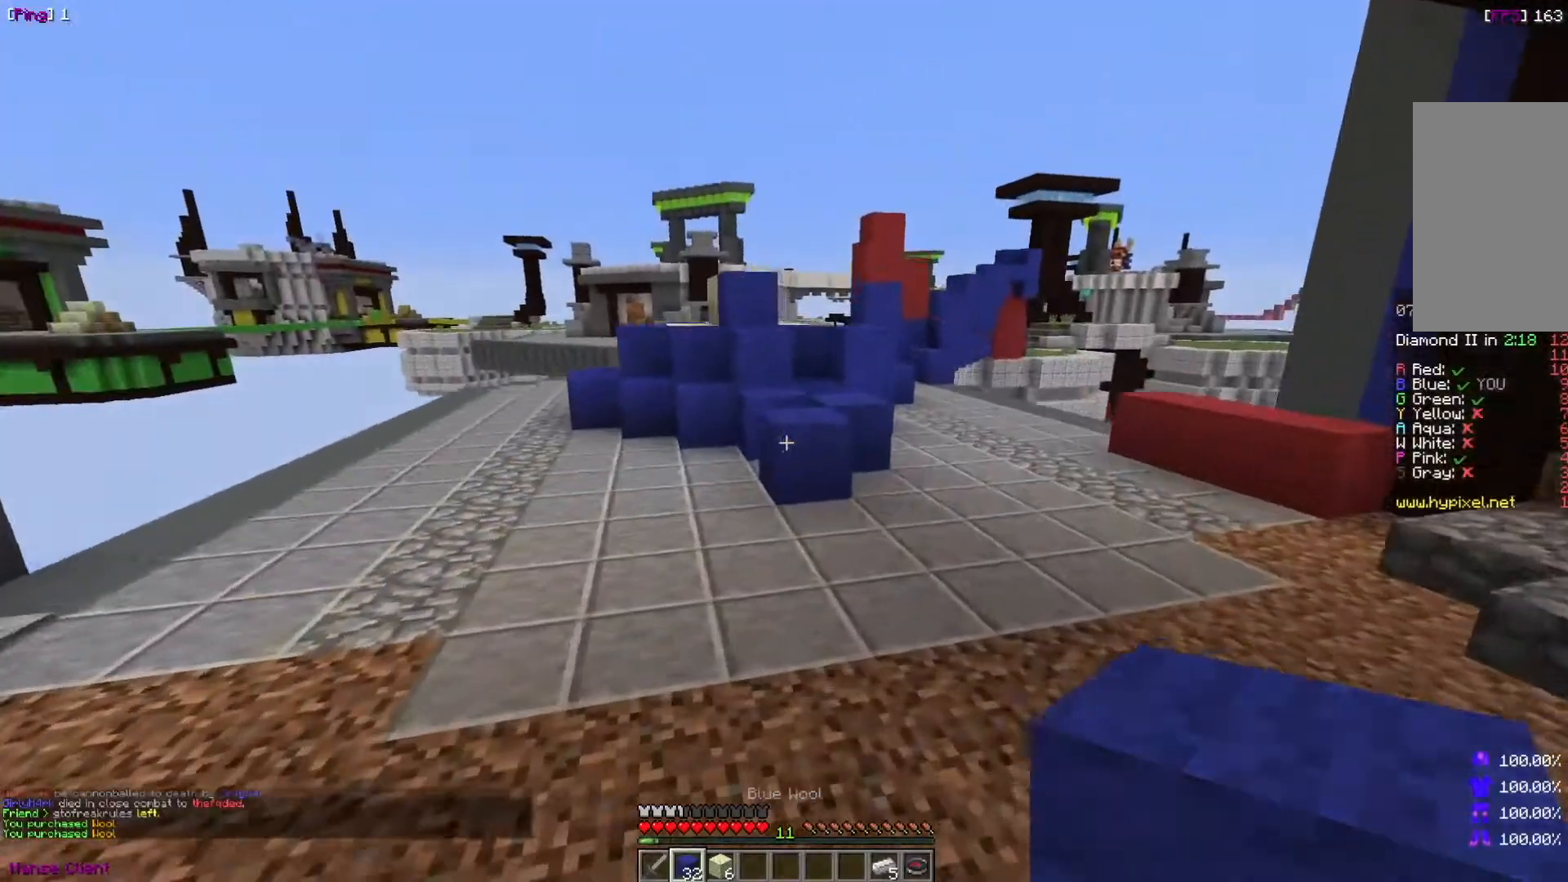
{"keys": ["w"], "mouse": [], "events": []}
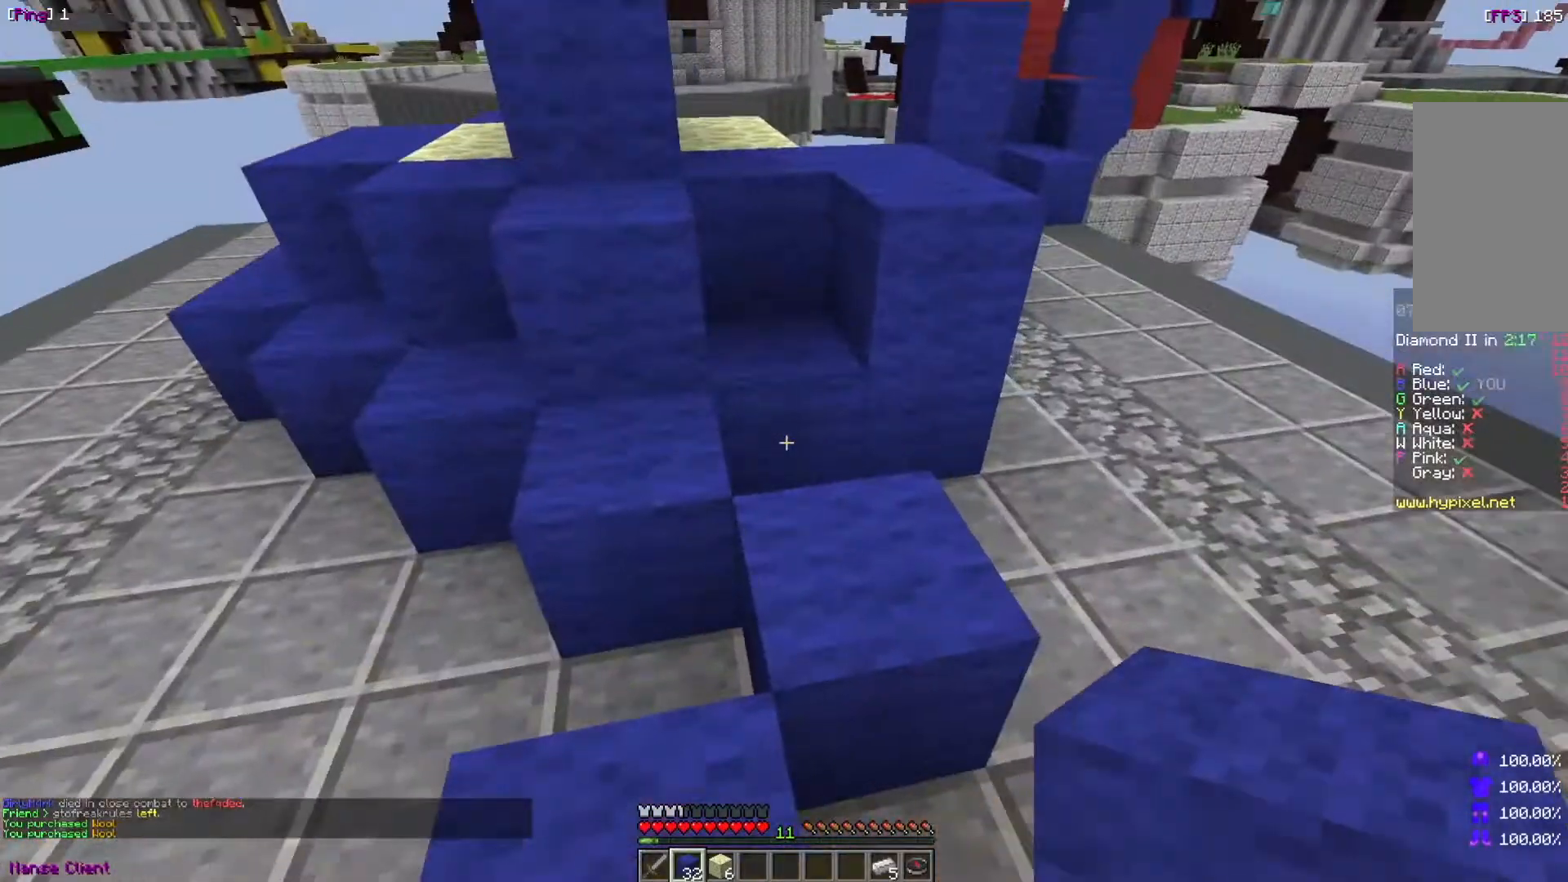
{"keys": ["w"], "mouse": [], "events": []}
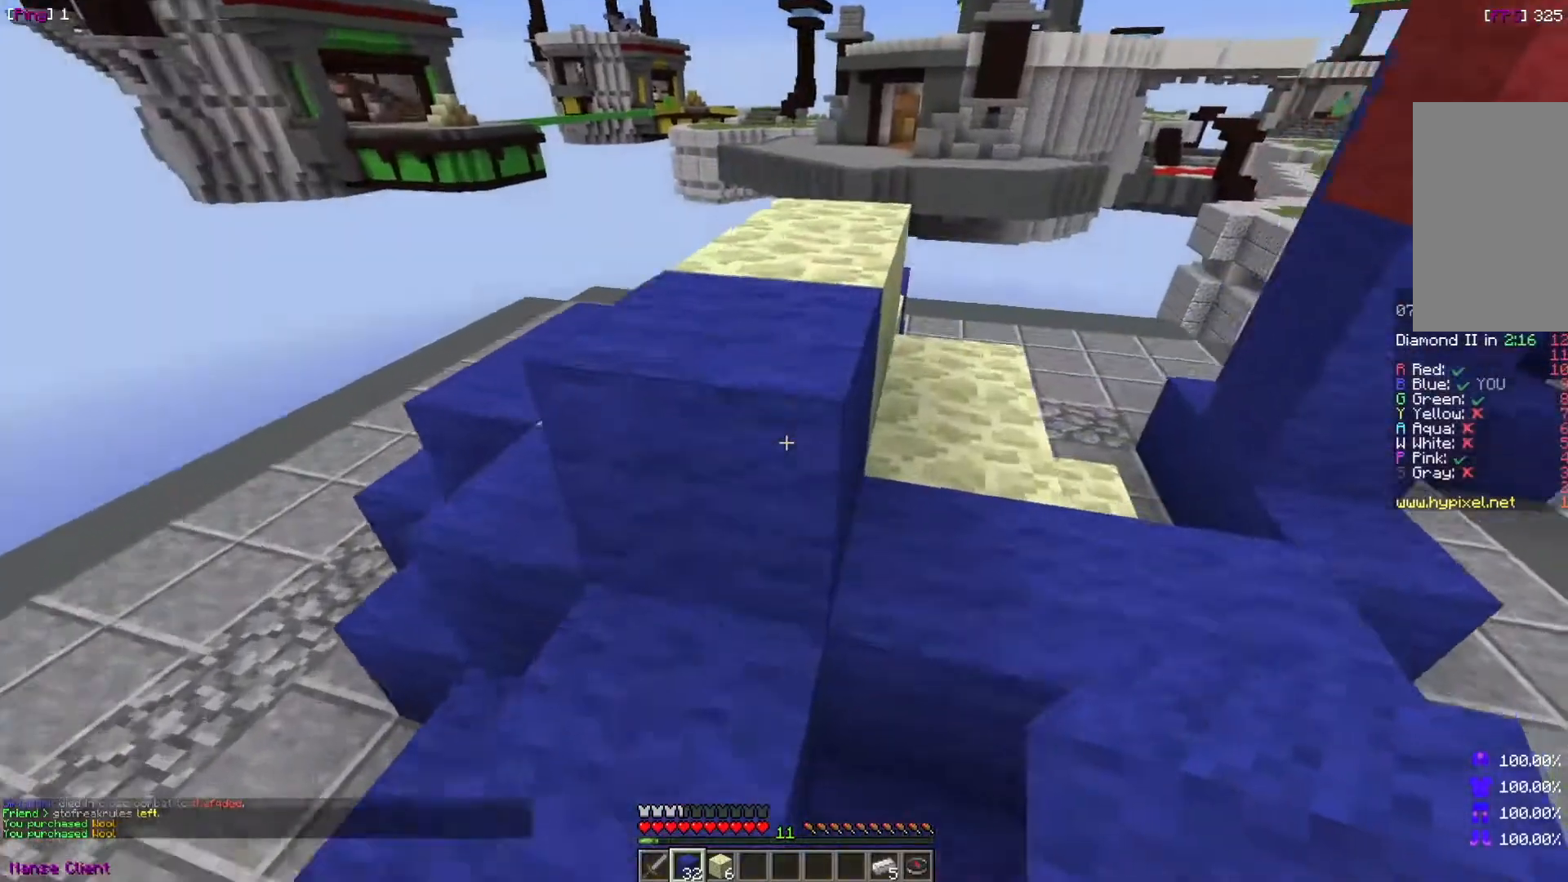
{"keys": ["d", "w"], "mouse": [], "events": [[467, "d", "down"]]}
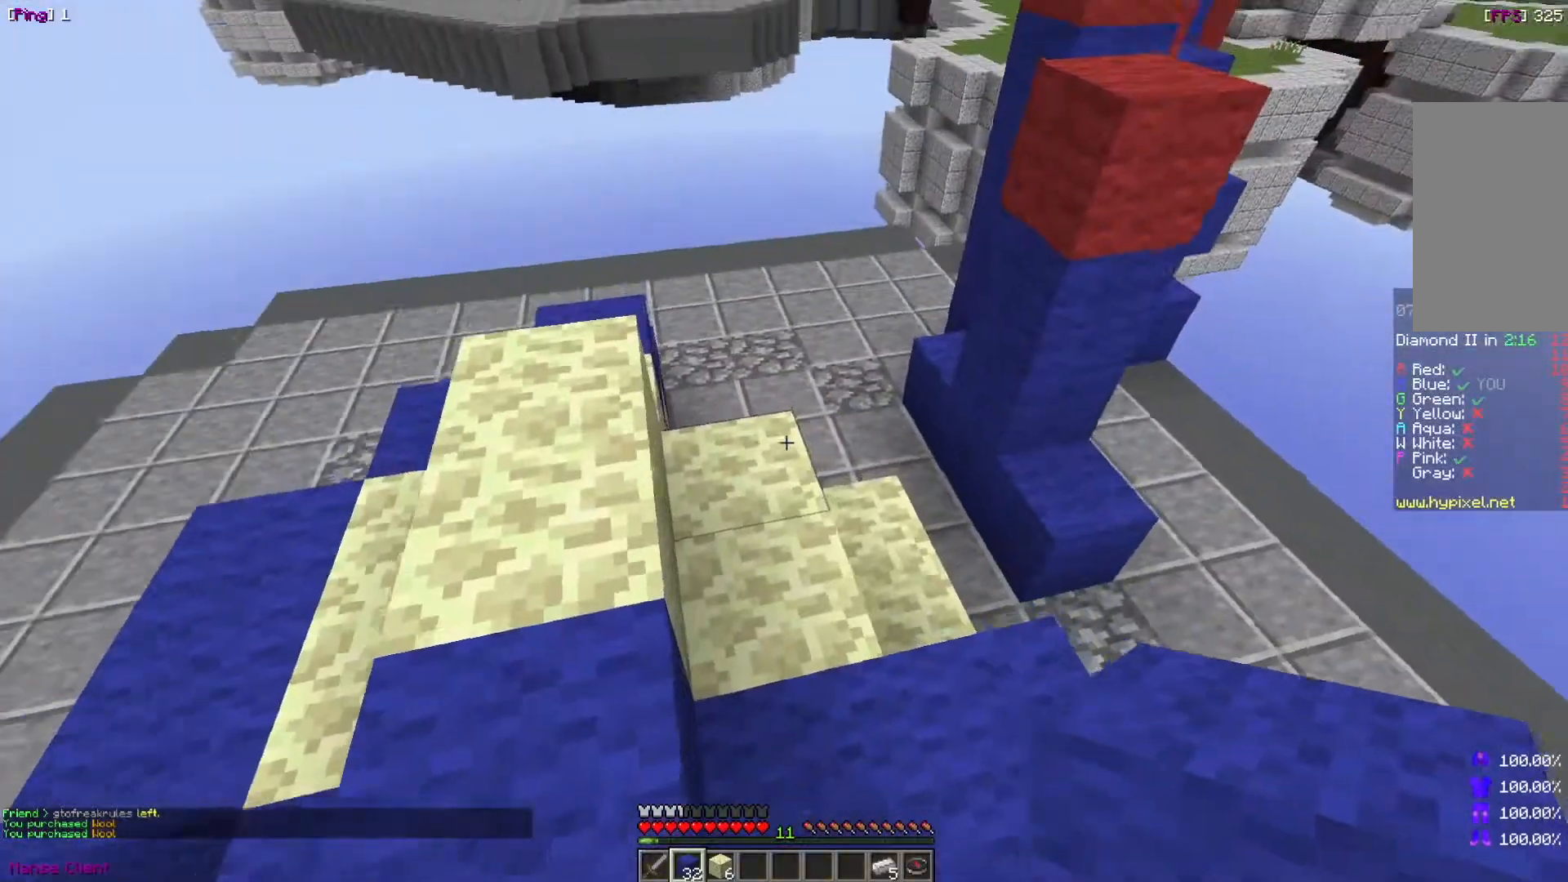
{"keys": [], "mouse": [], "events": [[33, "w", "up"], [67, "d", "up"], [400, "d", "down"], [434, "d", "up"]]}
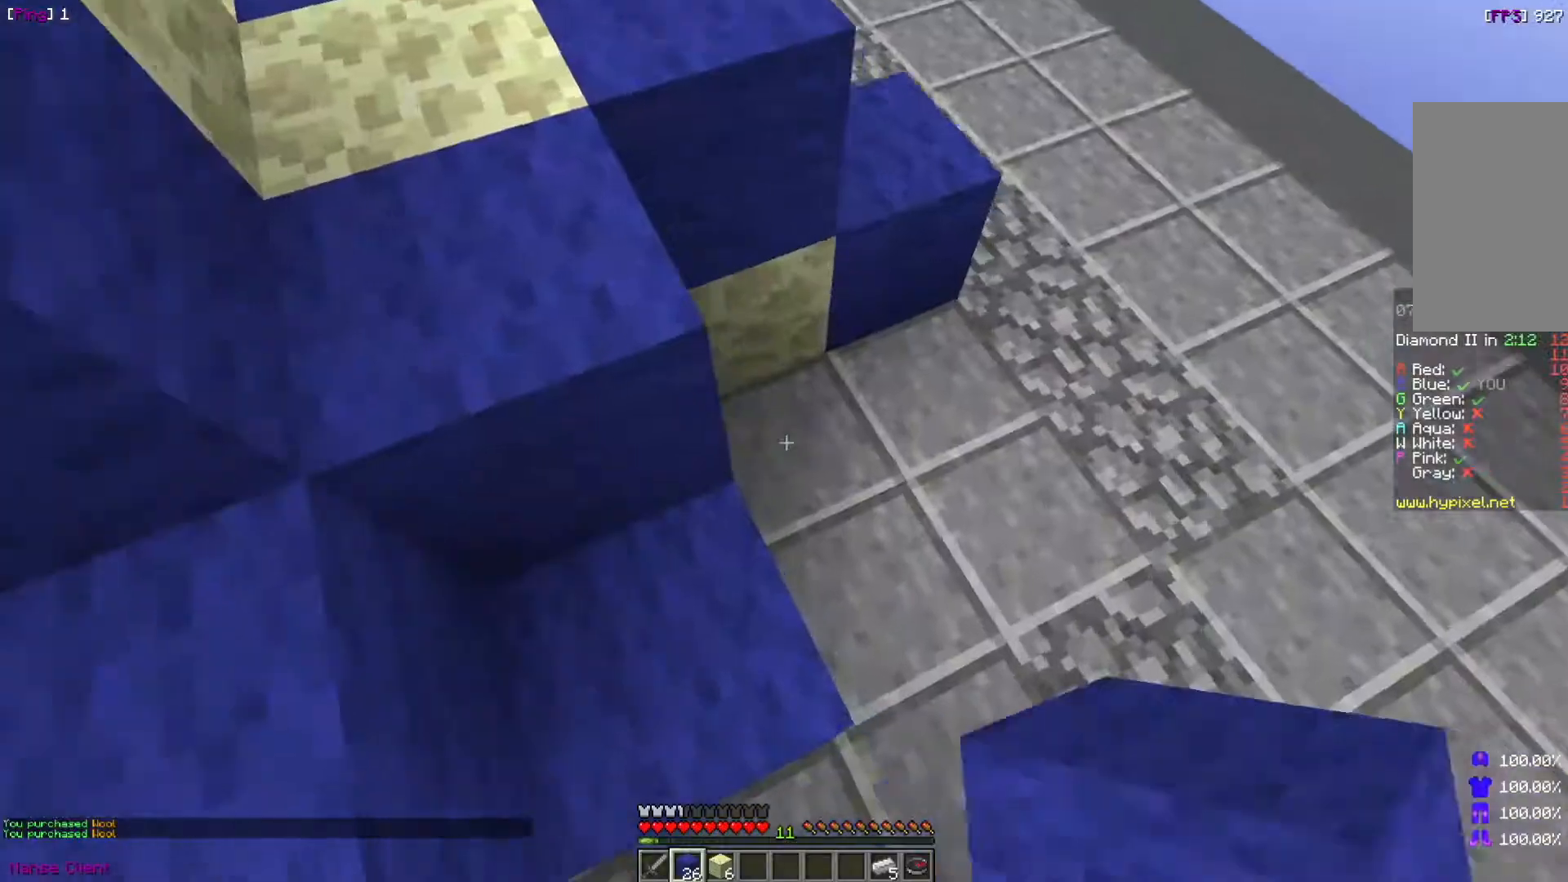
{"keys": [], "mouse": [], "events": [[401, "mouse_right", "down"], [501, "mouse_right", "up"]]}
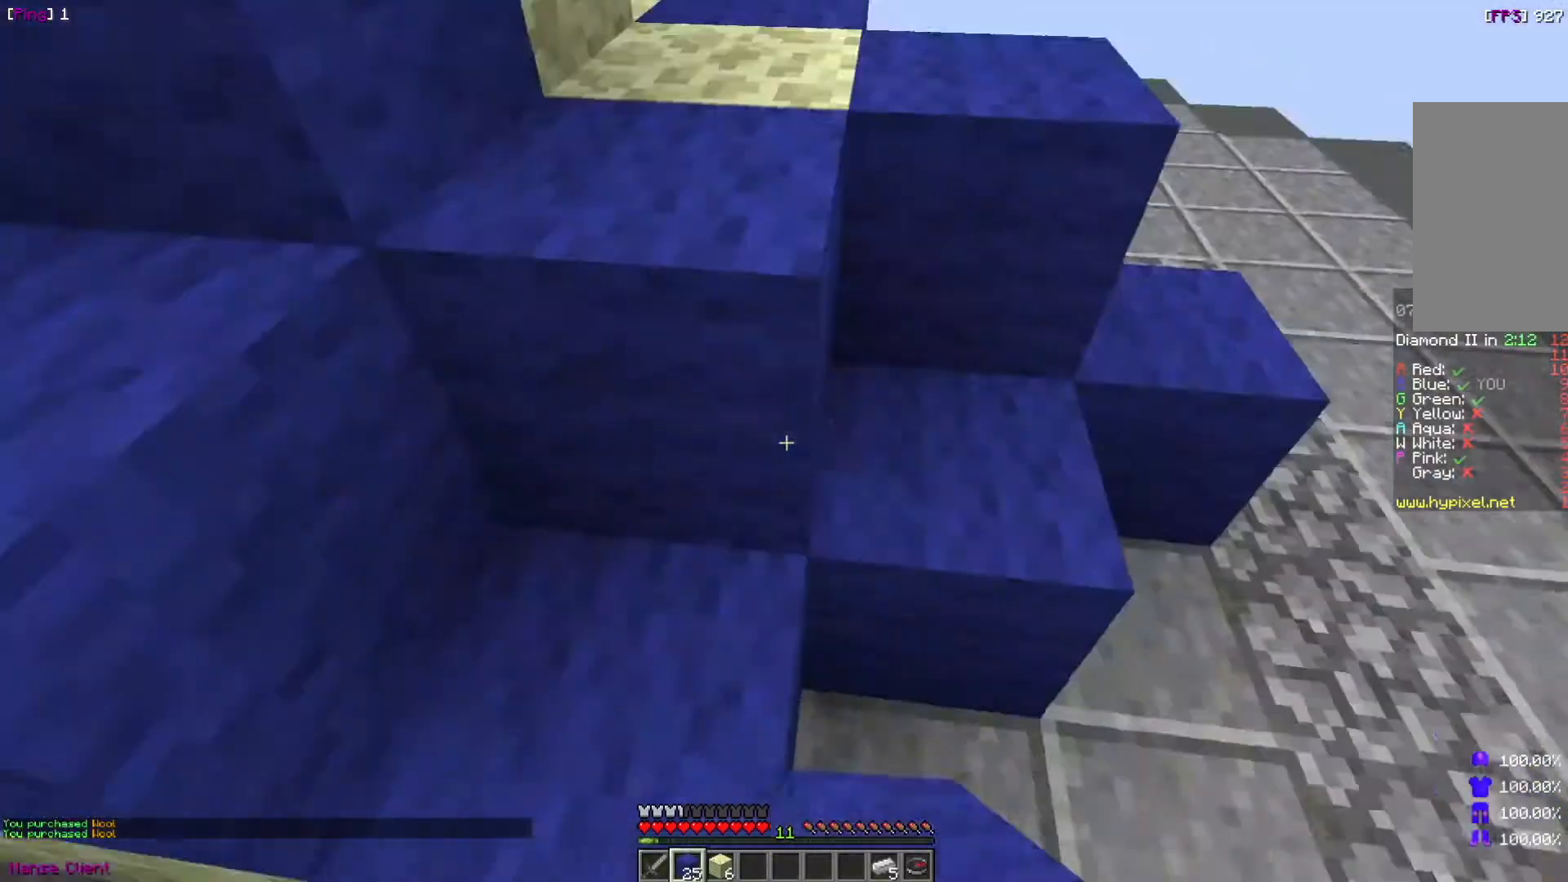
{"keys": [], "mouse": [], "events": [[33, "w", "down"], [400, "w", "up"]]}
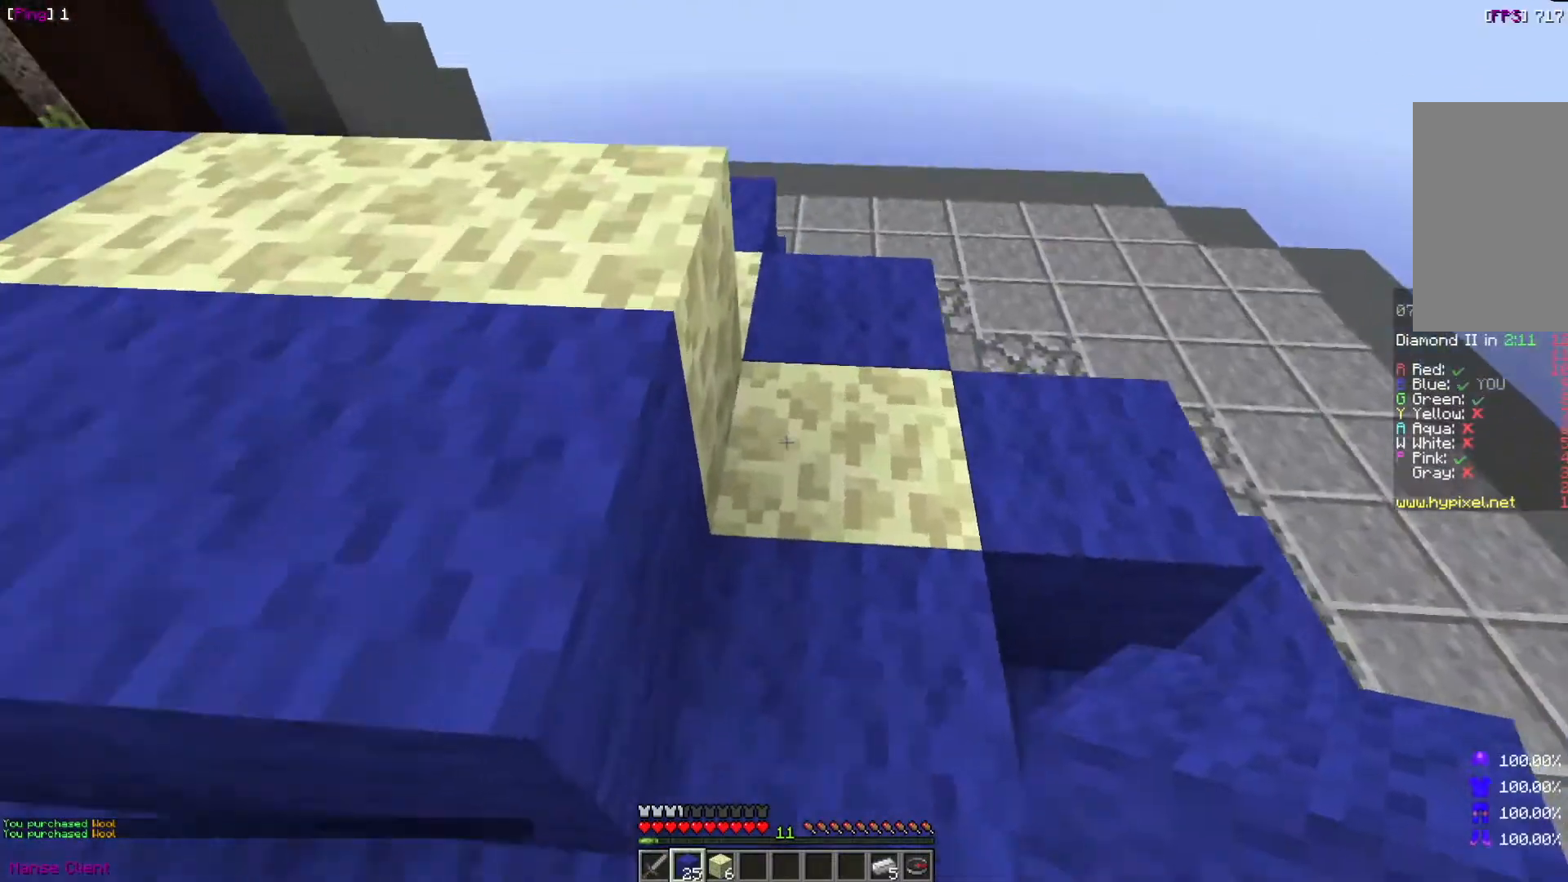
{"keys": ["w"], "mouse": [], "events": [[201, "mouse_right", "down"], [234, "mouse_right", "up"], [334, "w", "down"]]}
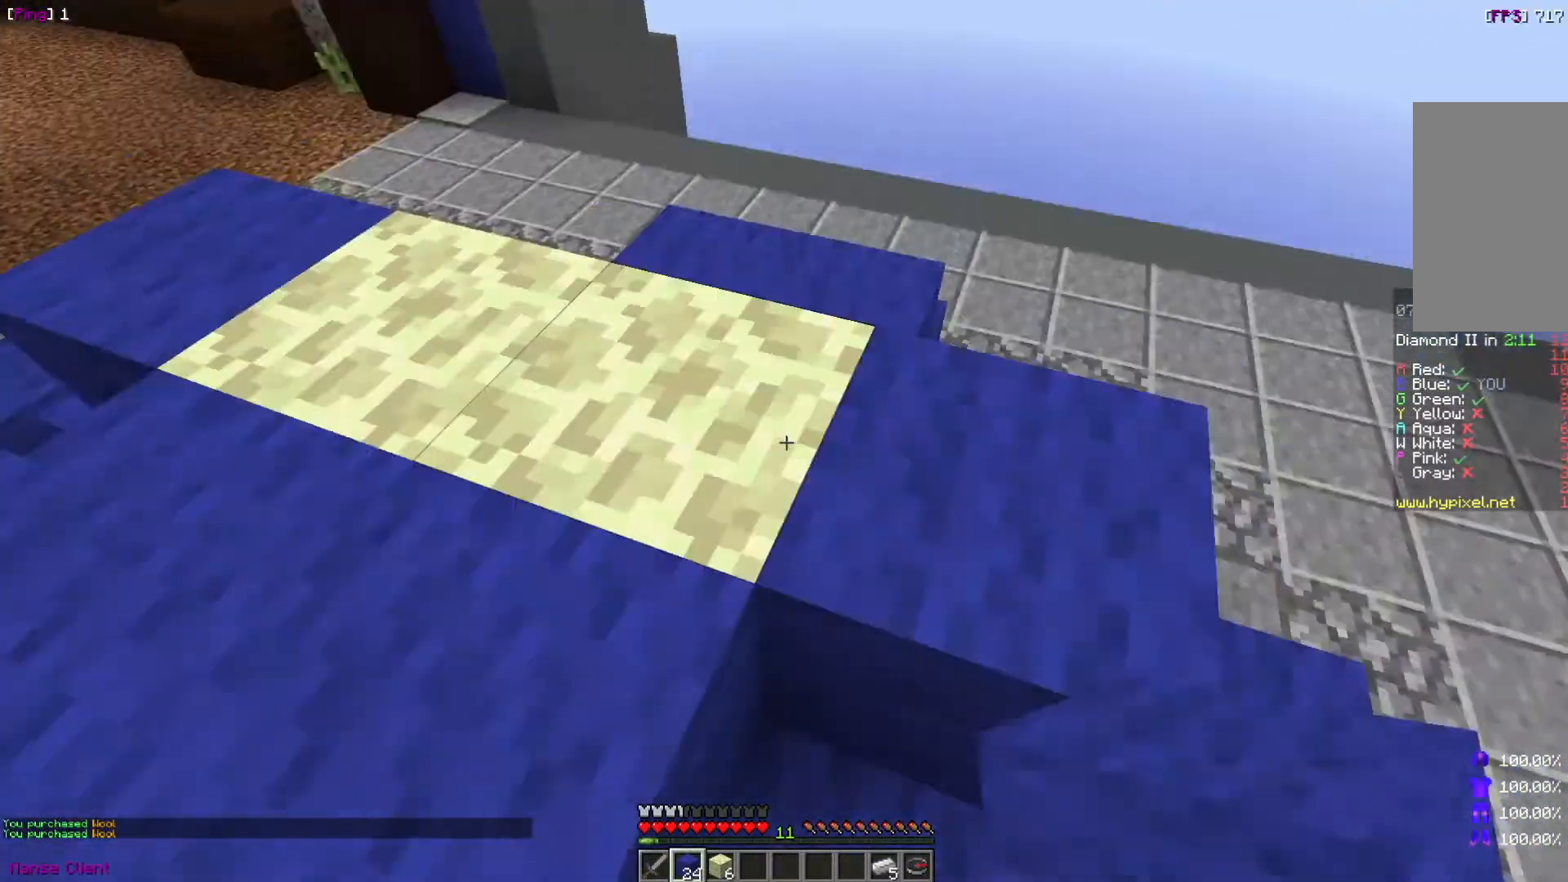
{"keys": [], "mouse": [], "events": [[233, "w", "up"]]}
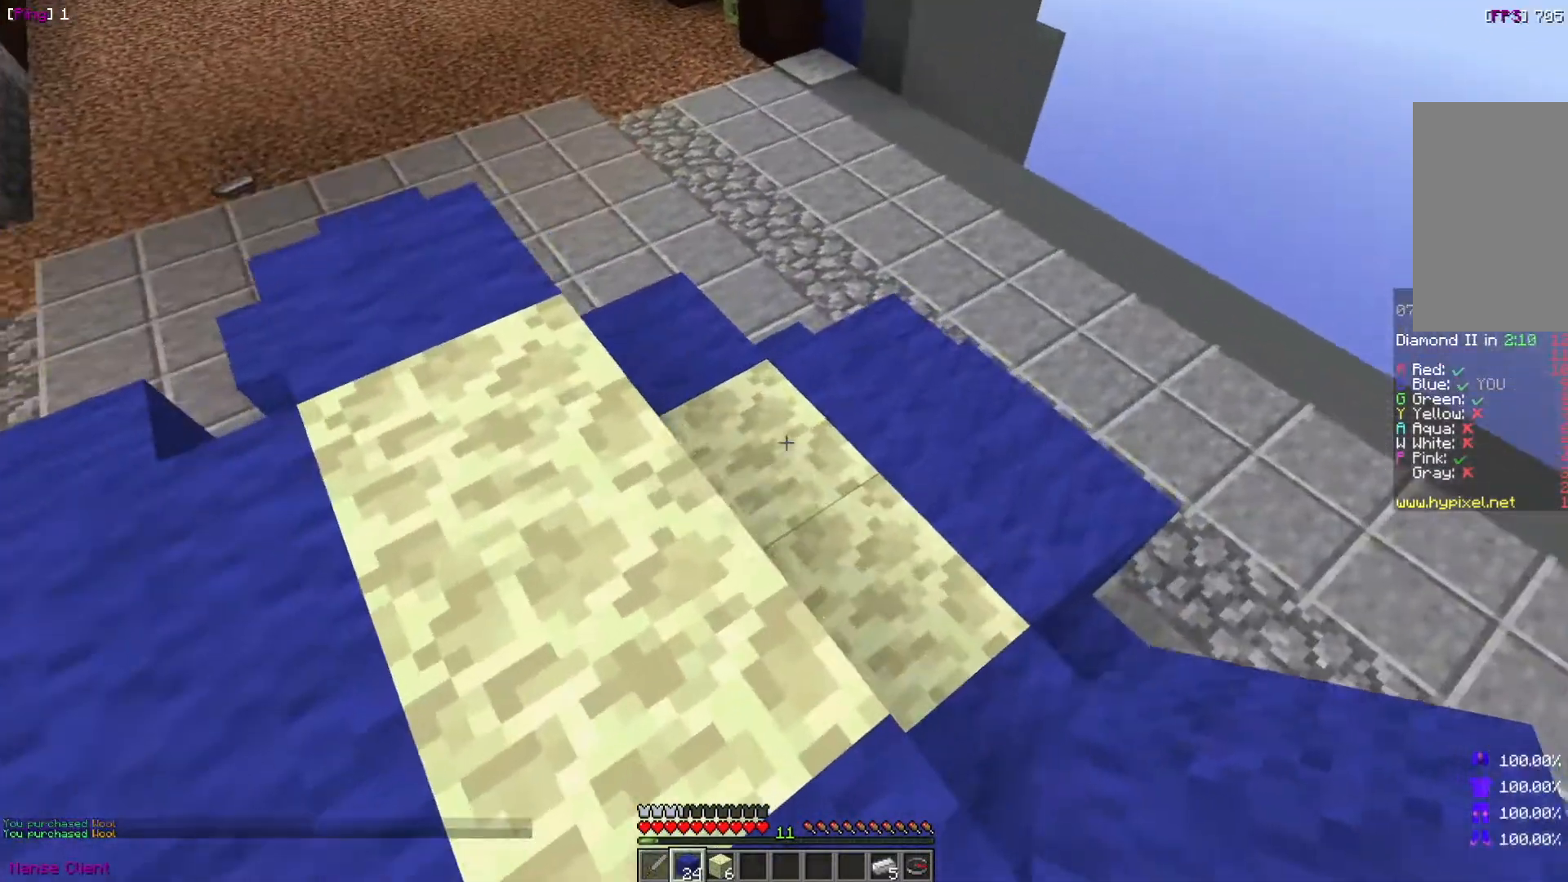
{"keys": ["w"], "mouse": [], "events": [[34, "mouse_right", "down"], [100, "mouse_right", "up"], [201, "mouse_right", "down"], [234, "mouse_right", "up"], [301, "a", "down"], [334, "w", "down"], [501, "a", "up"]]}
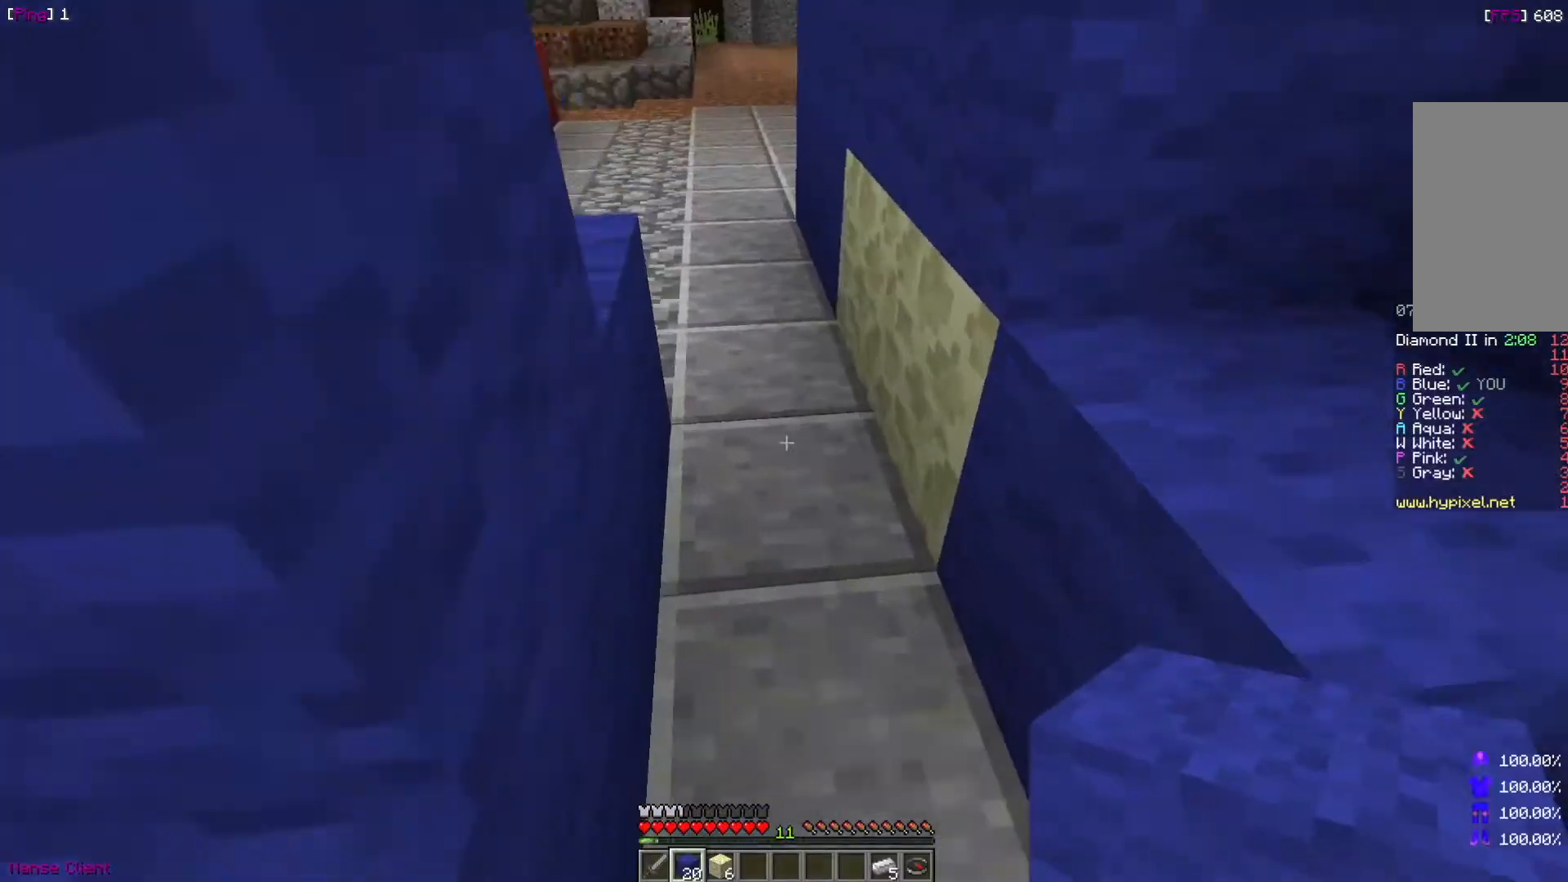
{"keys": [], "mouse": ["right"], "events": [[100, "w", "up"], [300, "mouse_right", "down"], [400, "mouse_right", "up"], [500, "mouse_right", "down"]]}
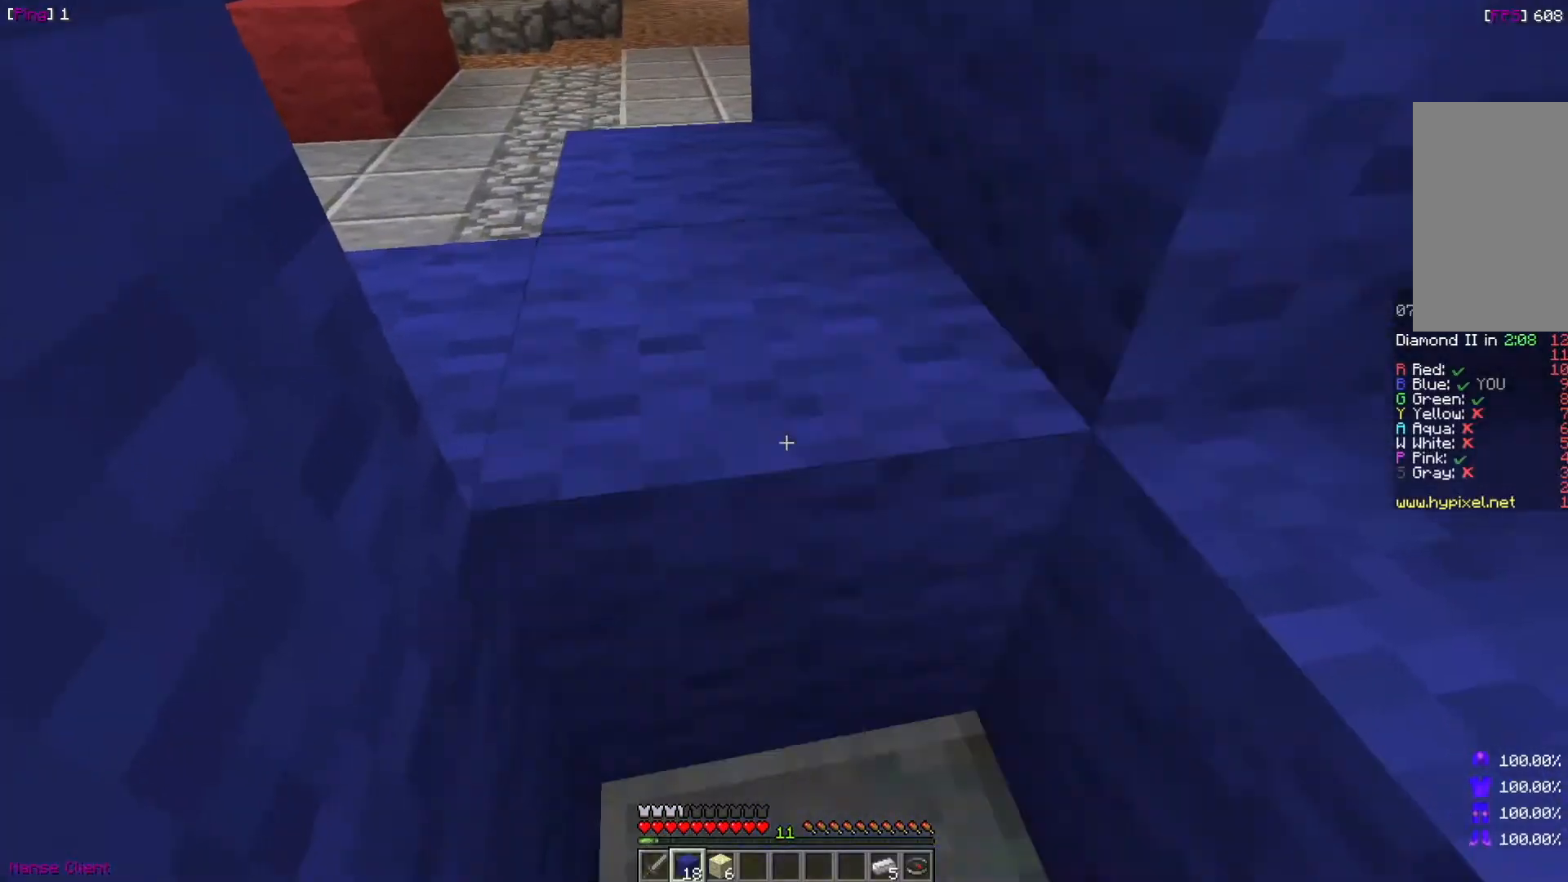
{"keys": ["d", "w"], "mouse": [], "events": [[34, "d", "down"], [34, "mouse_right", "up"], [234, "w", "down"]]}
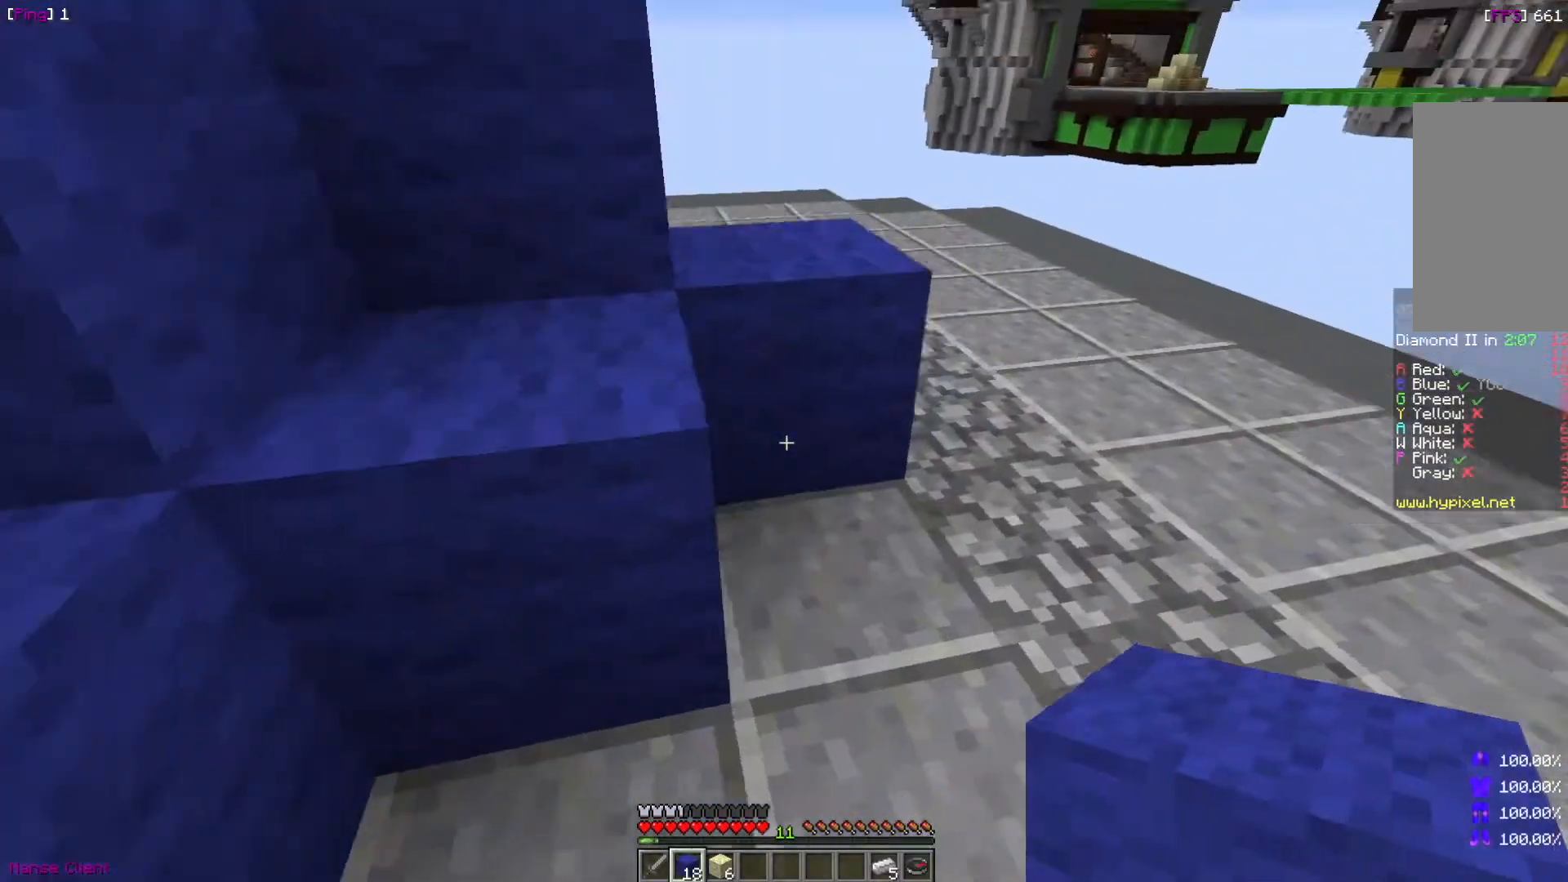
{"keys": ["d"], "mouse": [], "events": [[33, "d", "up"], [333, "d", "down"], [434, "w", "up"]]}
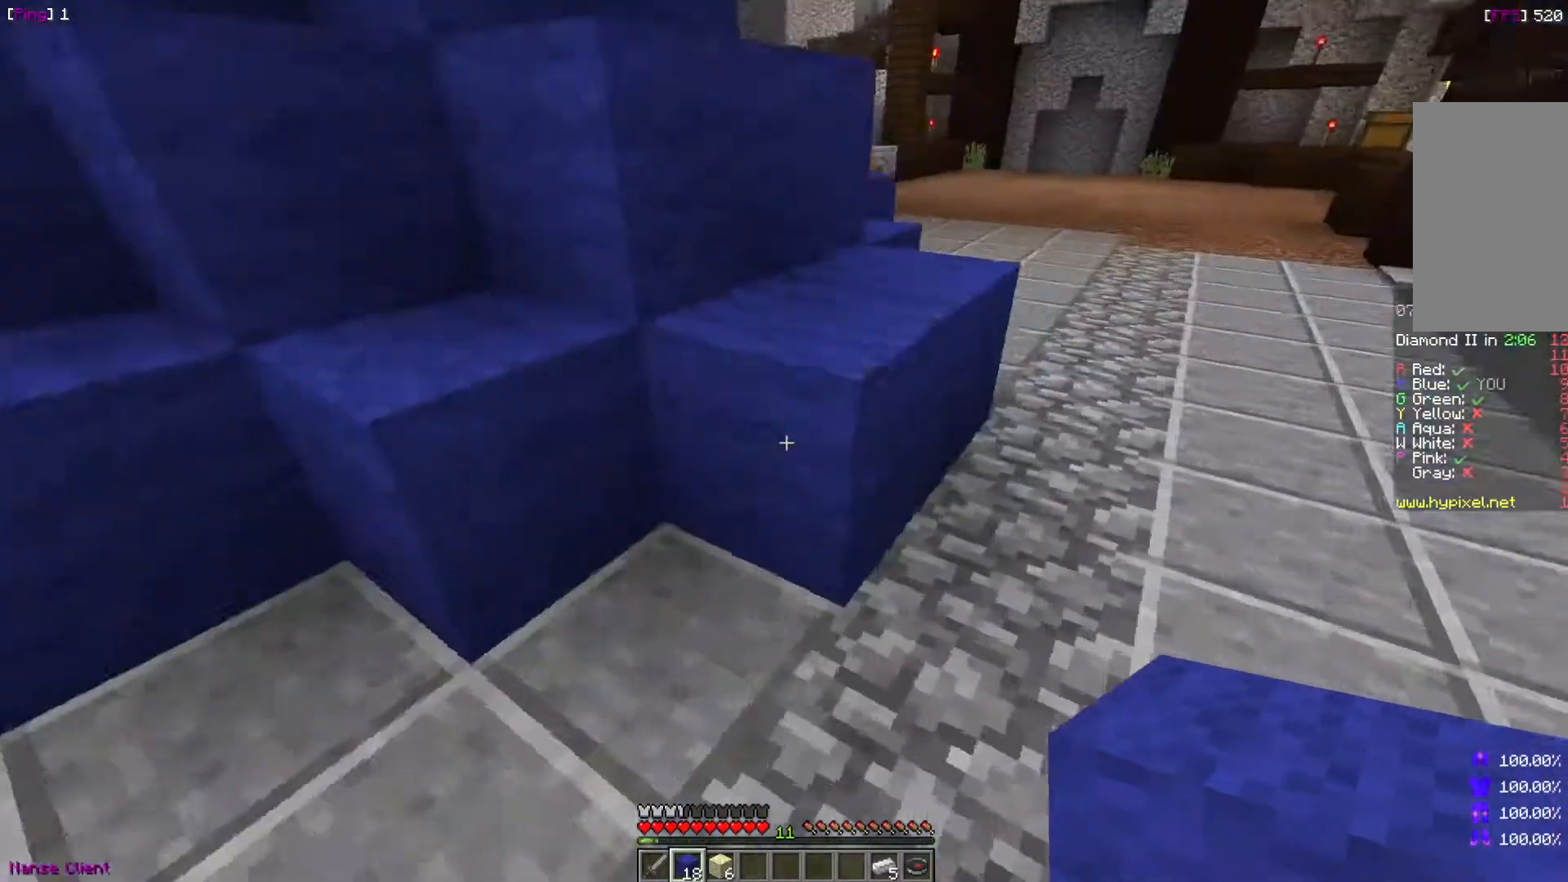
{"keys": ["d", "w"], "mouse": [], "events": [[67, "w", "down"]]}
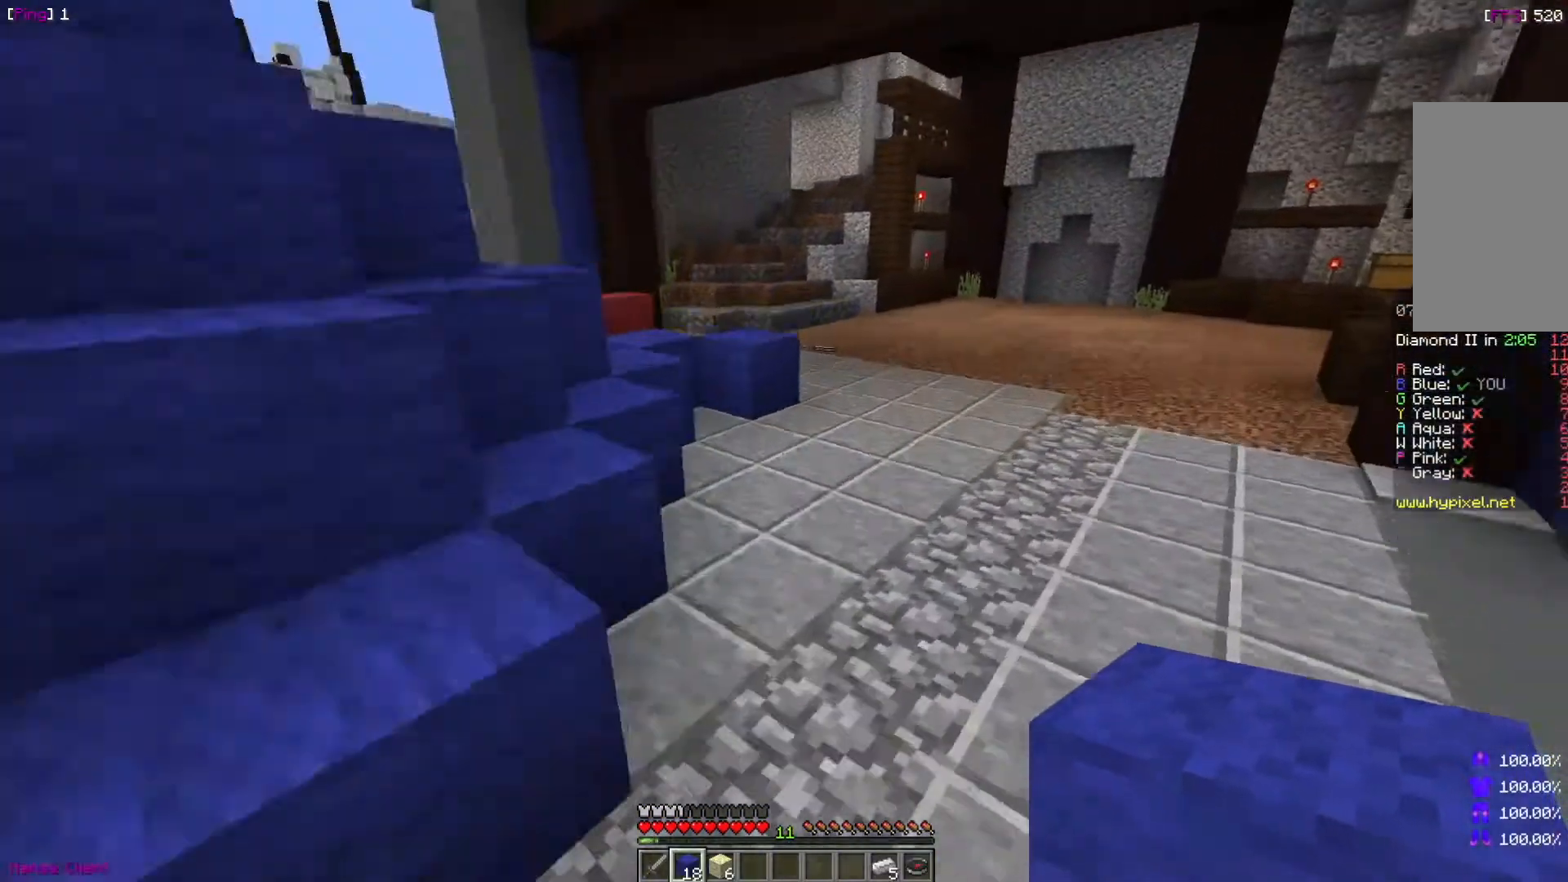
{"keys": ["d", "w"], "mouse": [], "events": []}
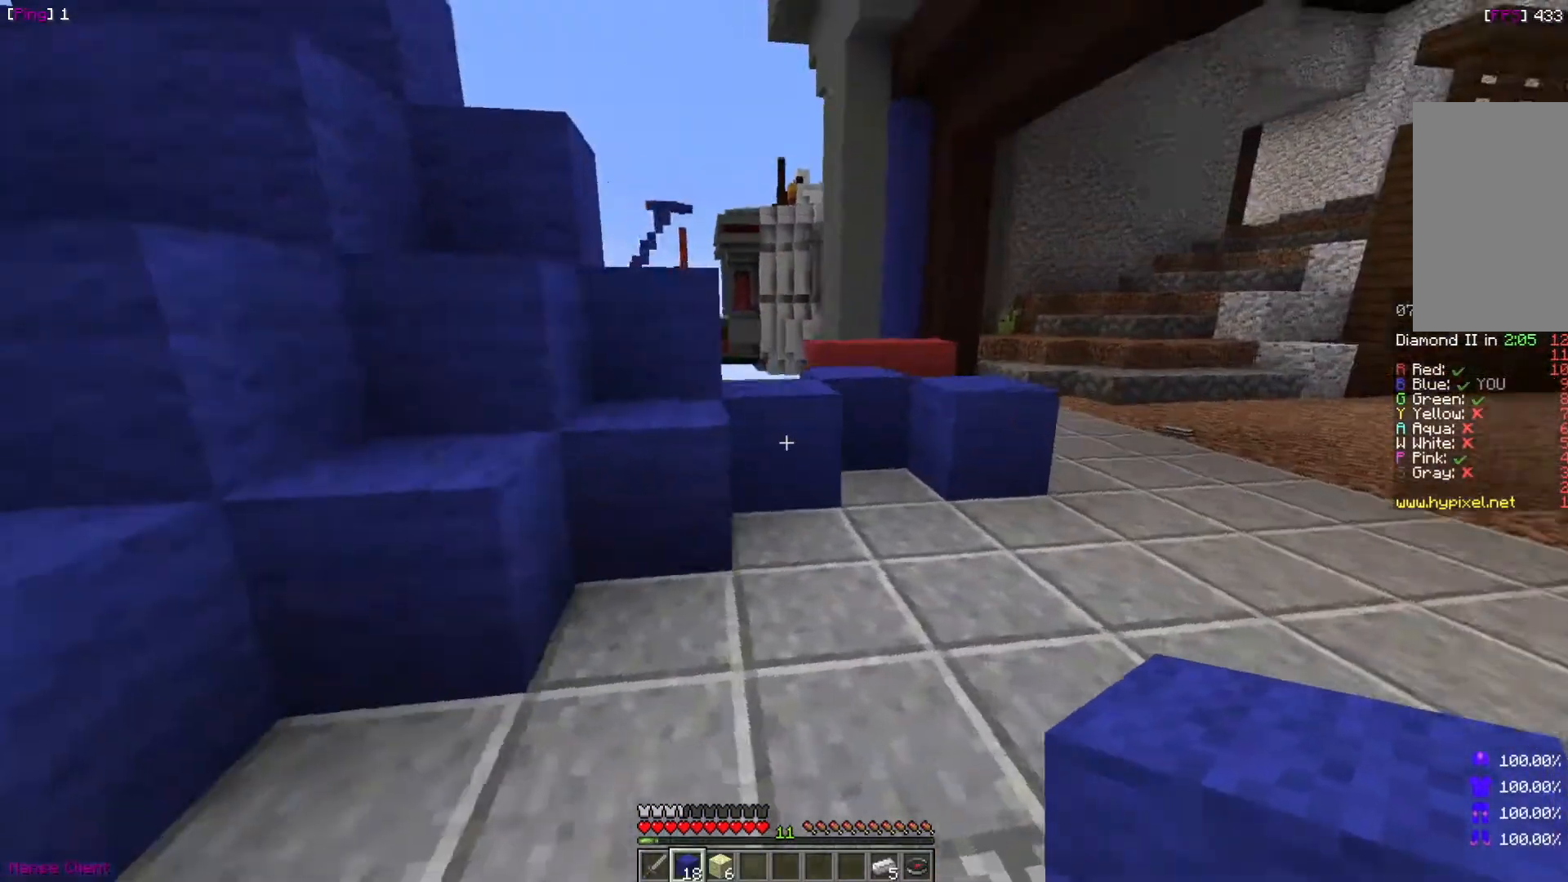
{"keys": ["d", "w"], "mouse": [], "events": [[267, "w", "up"], [501, "w", "down"]]}
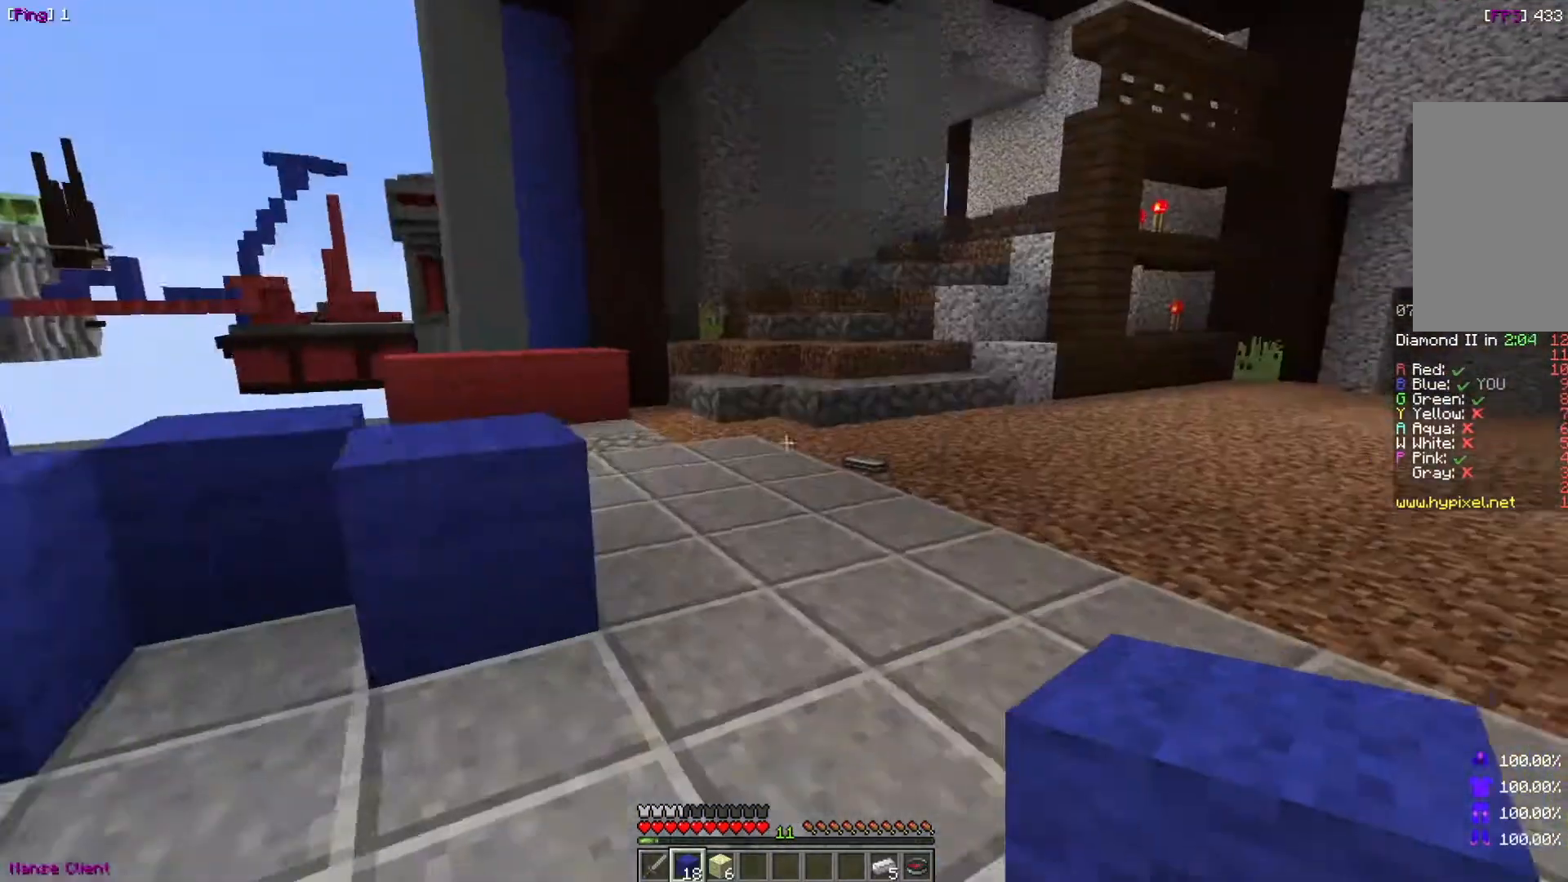
{"keys": [], "mouse": [], "events": [[33, "d", "up"], [200, "d", "down"], [233, "w", "up"], [333, "d", "up"]]}
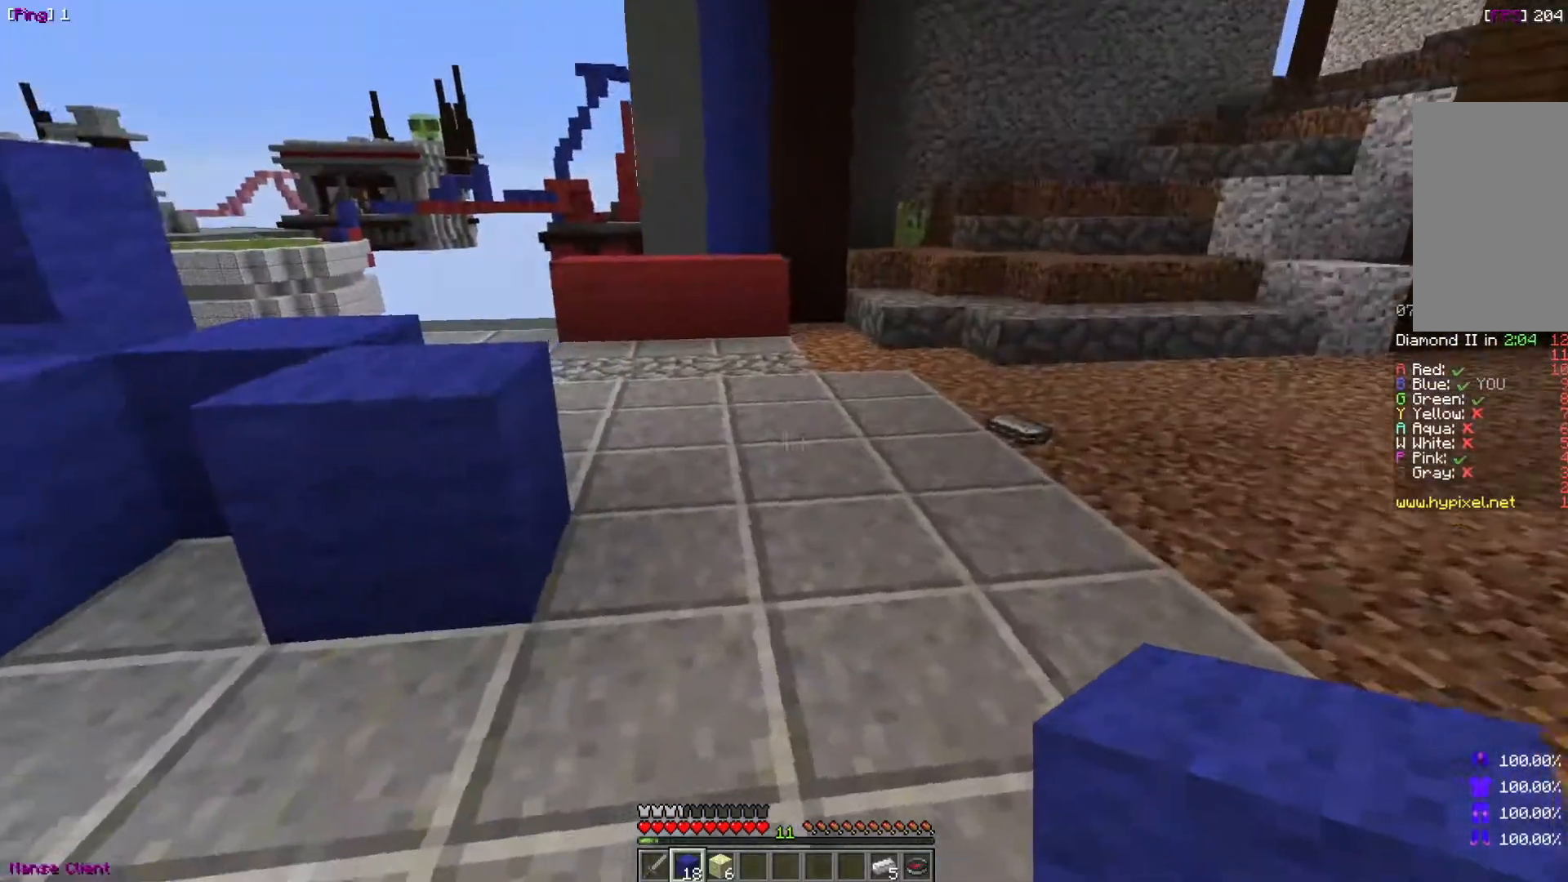
{"keys": ["w"], "mouse": []}
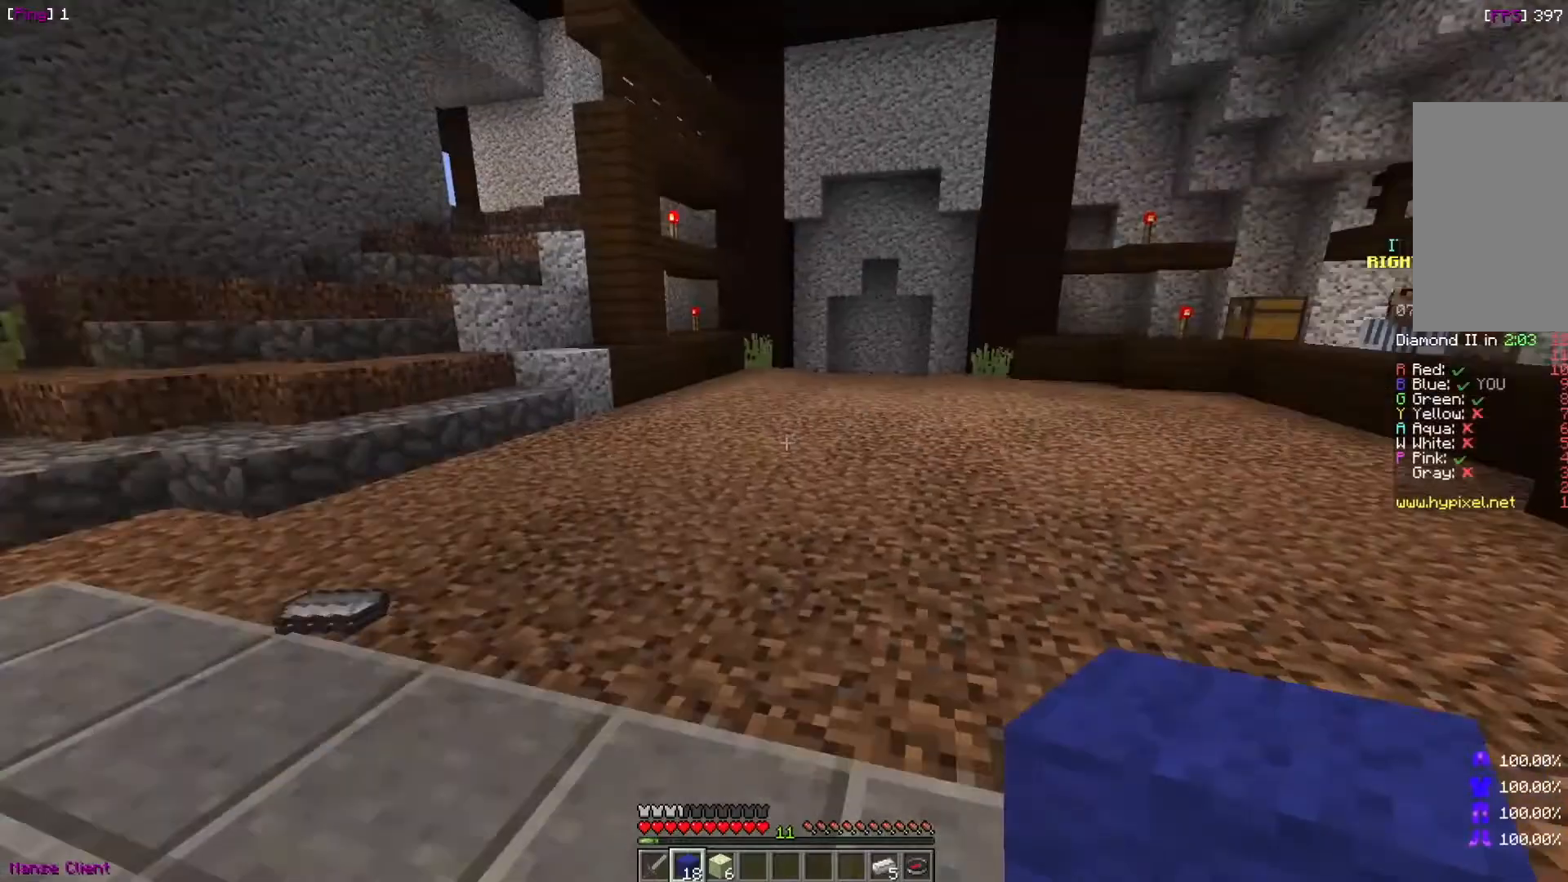
{"keys": ["a", "w"], "mouse": [], "events": [[367, "a", "down"]]}
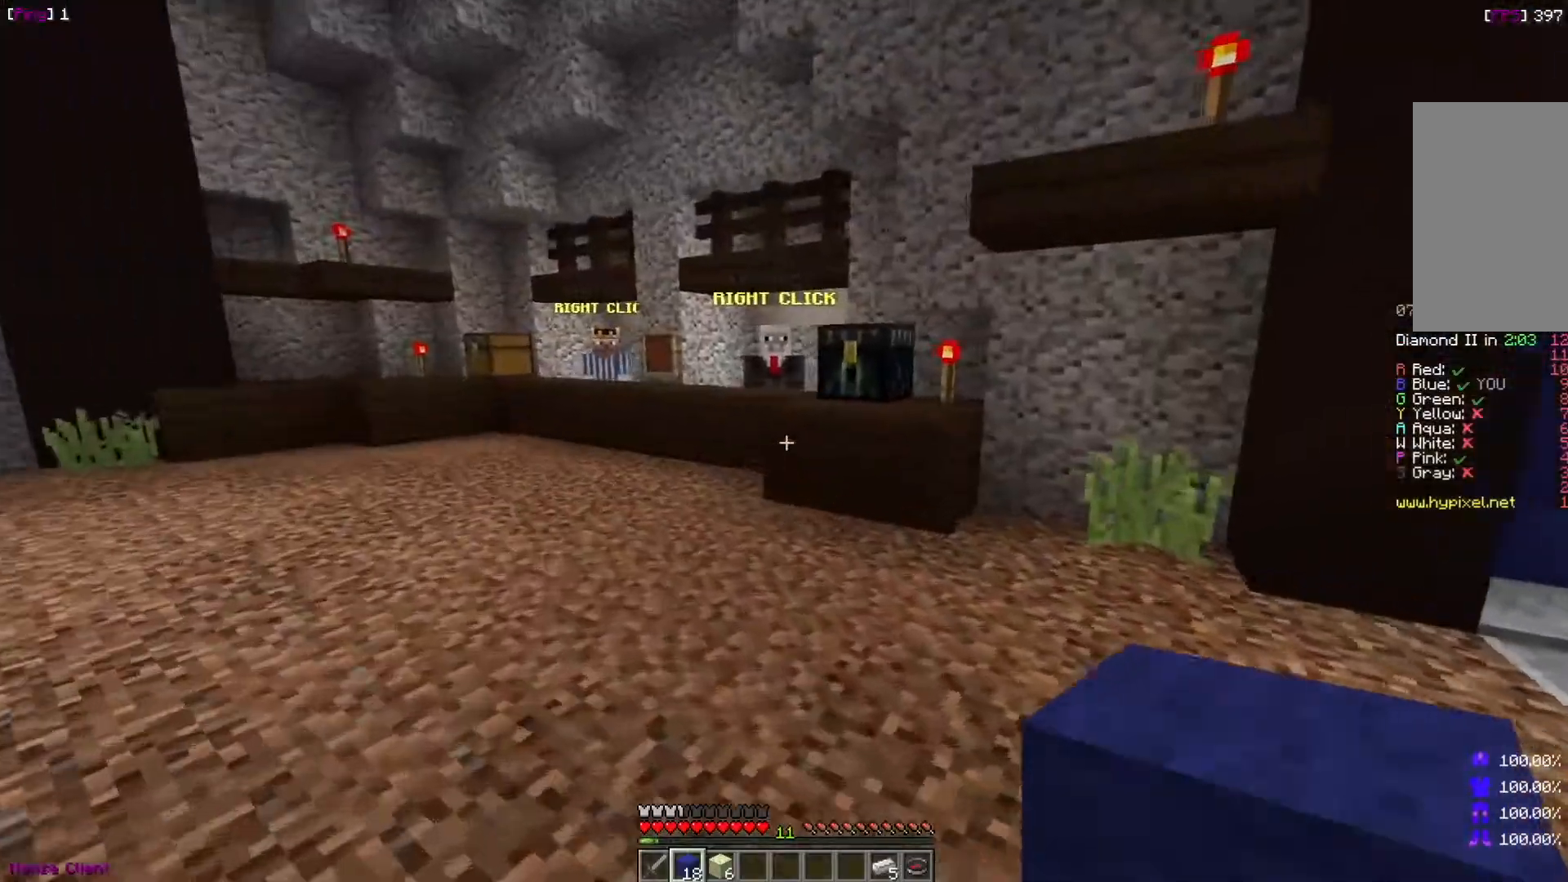
{"keys": ["a", "w"], "mouse": [], "events": [[67, "a", "up"], [467, "a", "down"]]}
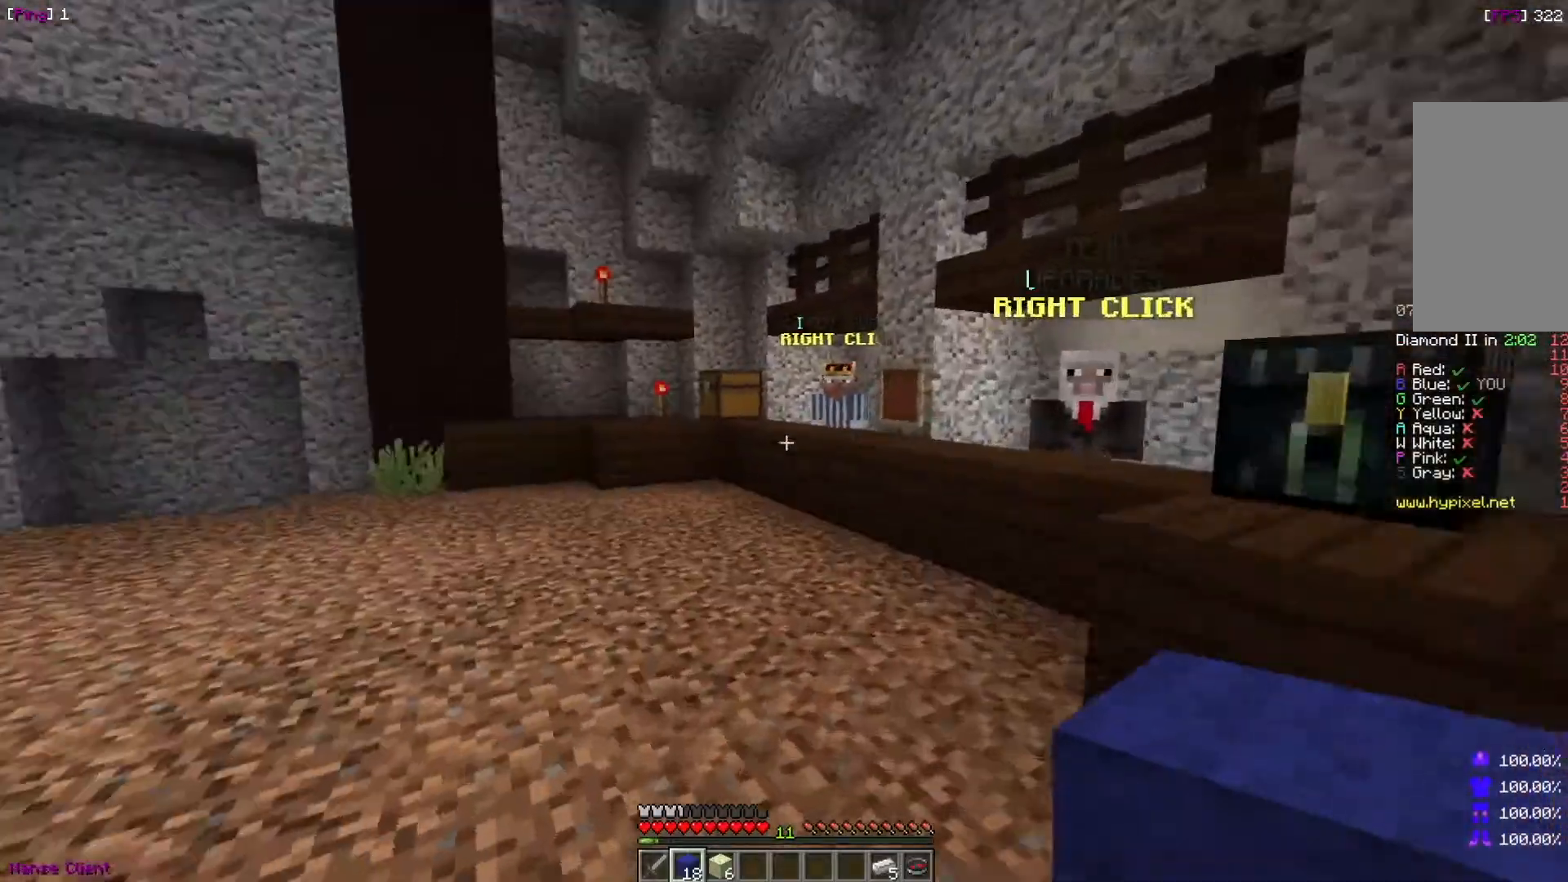
{"keys": ["w"], "mouse": [], "events": [[233, "a", "up"]]}
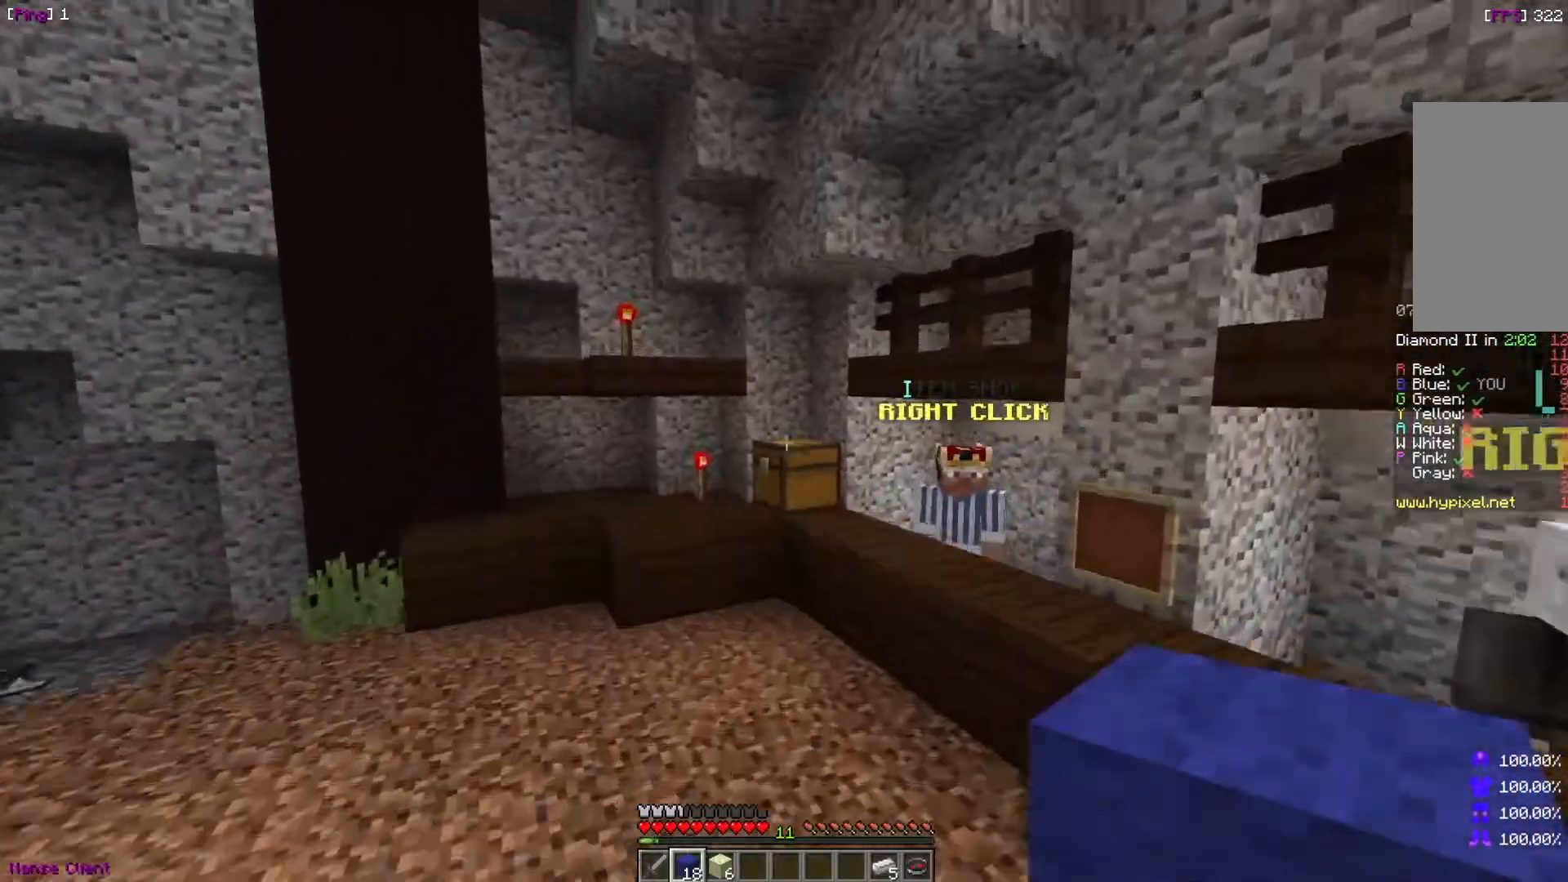
{"keys": ["w"], "mouse": [], "events": []}
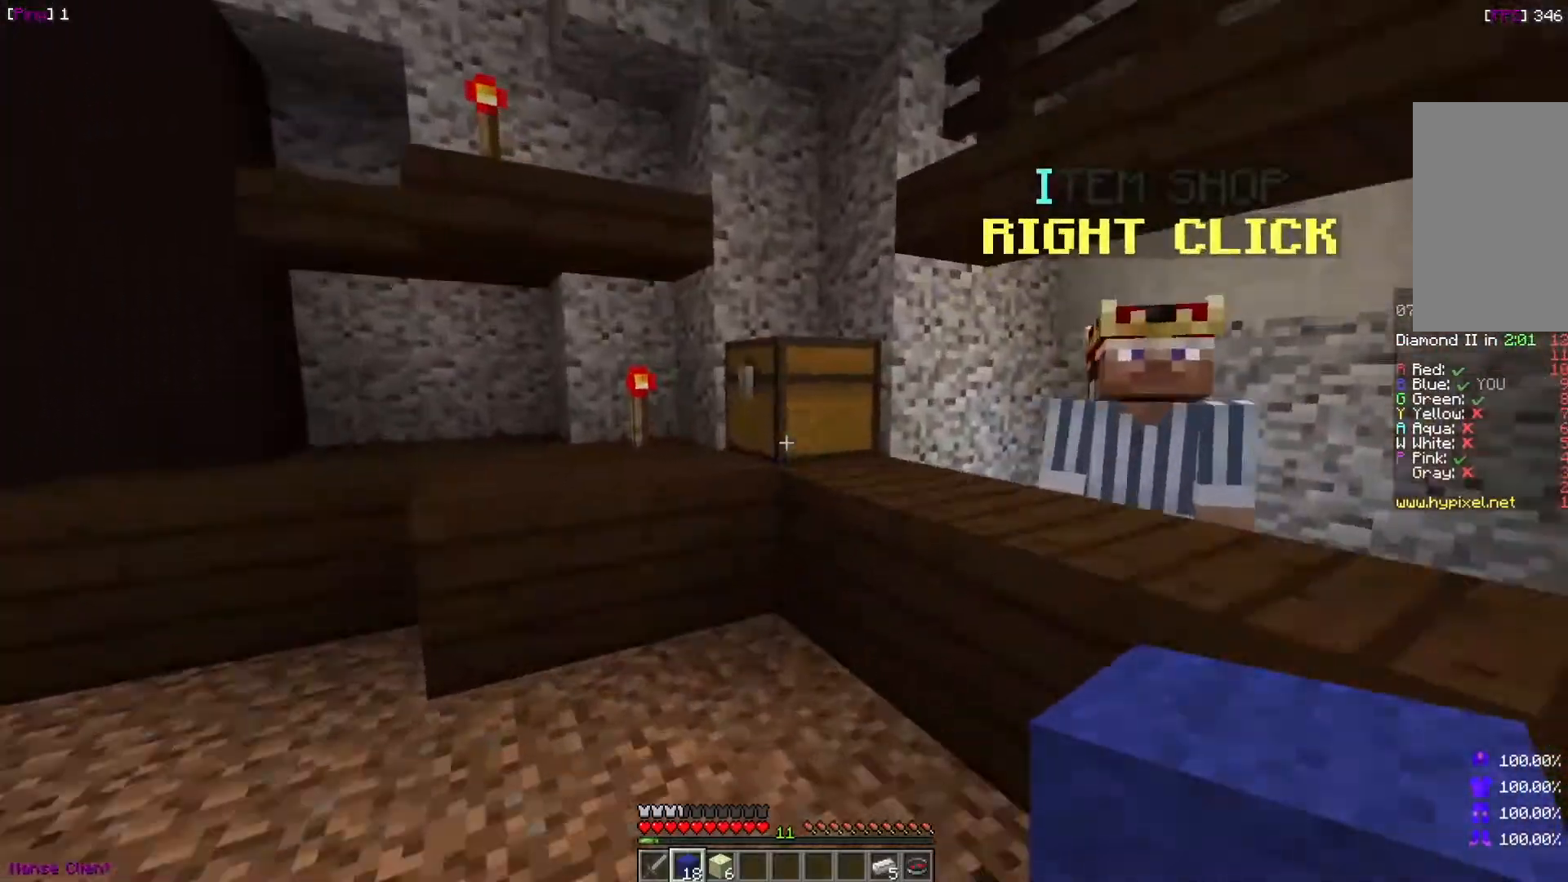
{"keys": [], "mouse": [], "events": [[267, "w", "up"]]}